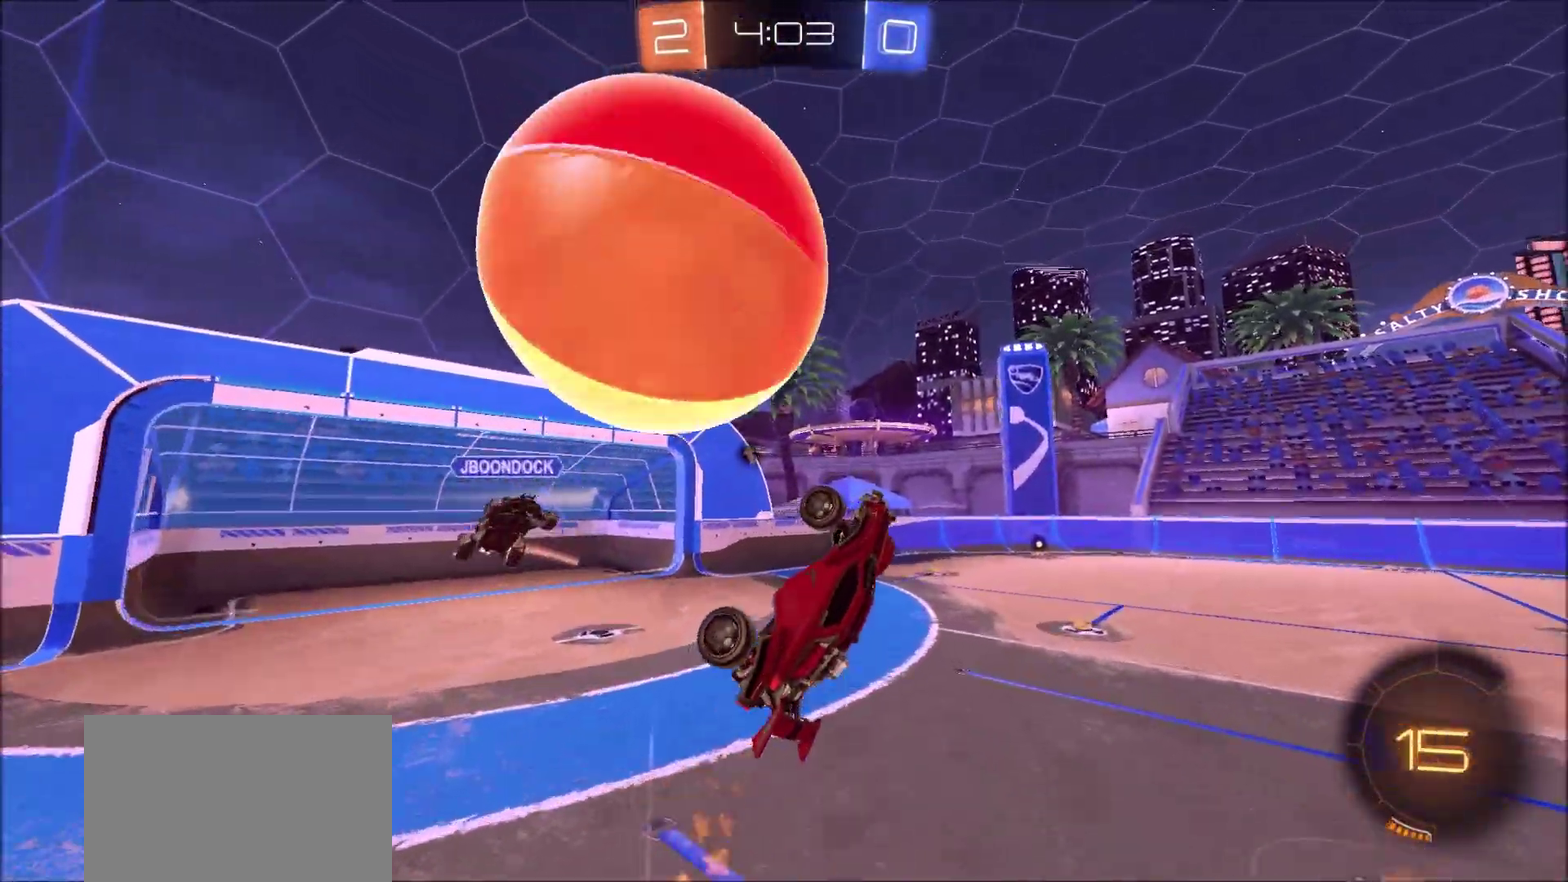
Gameplay with a controller (PlayStation layout); each line is a JSON object with the inputs held at the frame after it (dt_ms = milliseconds from this image to that frame). "events" lists button and stick changes between this image and that frame as [ms after this image, input, new state], when the widget could be followed in between. This document gives stick clicks only as held states, not as events. Not read: R1.
{"dt_ms": 800, "buttons": ["R2"], "left_stick": "down-right", "right_stick": "center", "events": [[50, "R2", "up"], [117, "left_stick", "up-left"], [167, "CROSS", "down"], [317, "CROSS", "up"], [317, "left_stick", "left"], [433, "left_stick", "down-left"], [500, "TRIANGLE", "down"], [533, "left_stick", "down"], [600, "TRIANGLE", "up"], [617, "left_stick", "down-right"], [733, "R2", "down"]]}
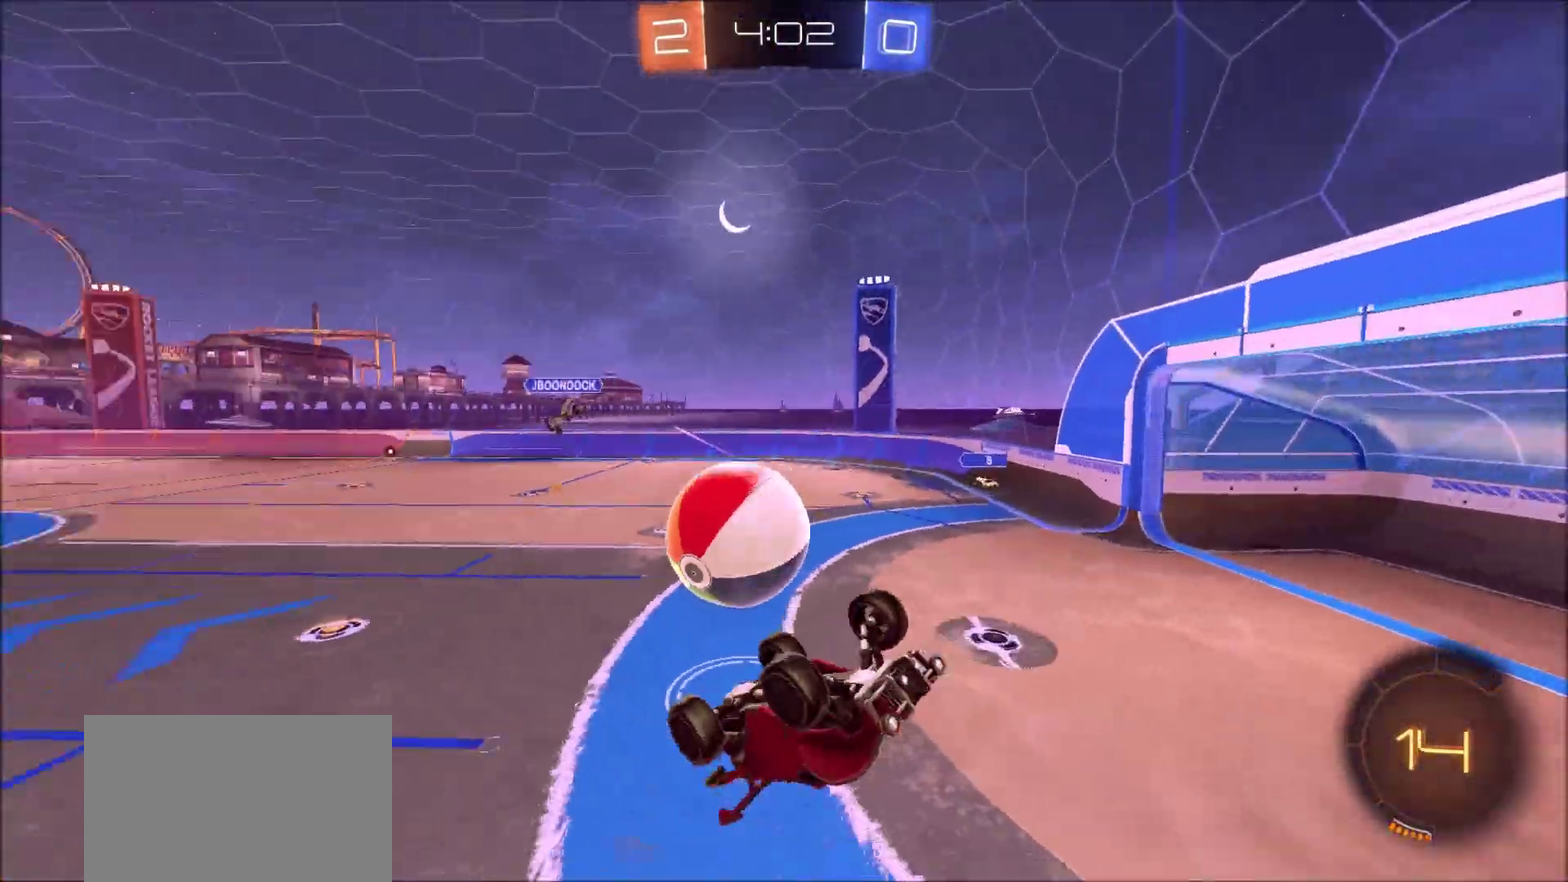
{"dt_ms": 400, "buttons": ["L1"], "left_stick": "left", "right_stick": "center", "events": [[100, "left_stick", "down"], [183, "left_stick", "down-left"], [217, "L1", "down"], [267, "R2", "up"], [400, "left_stick", "left"]]}
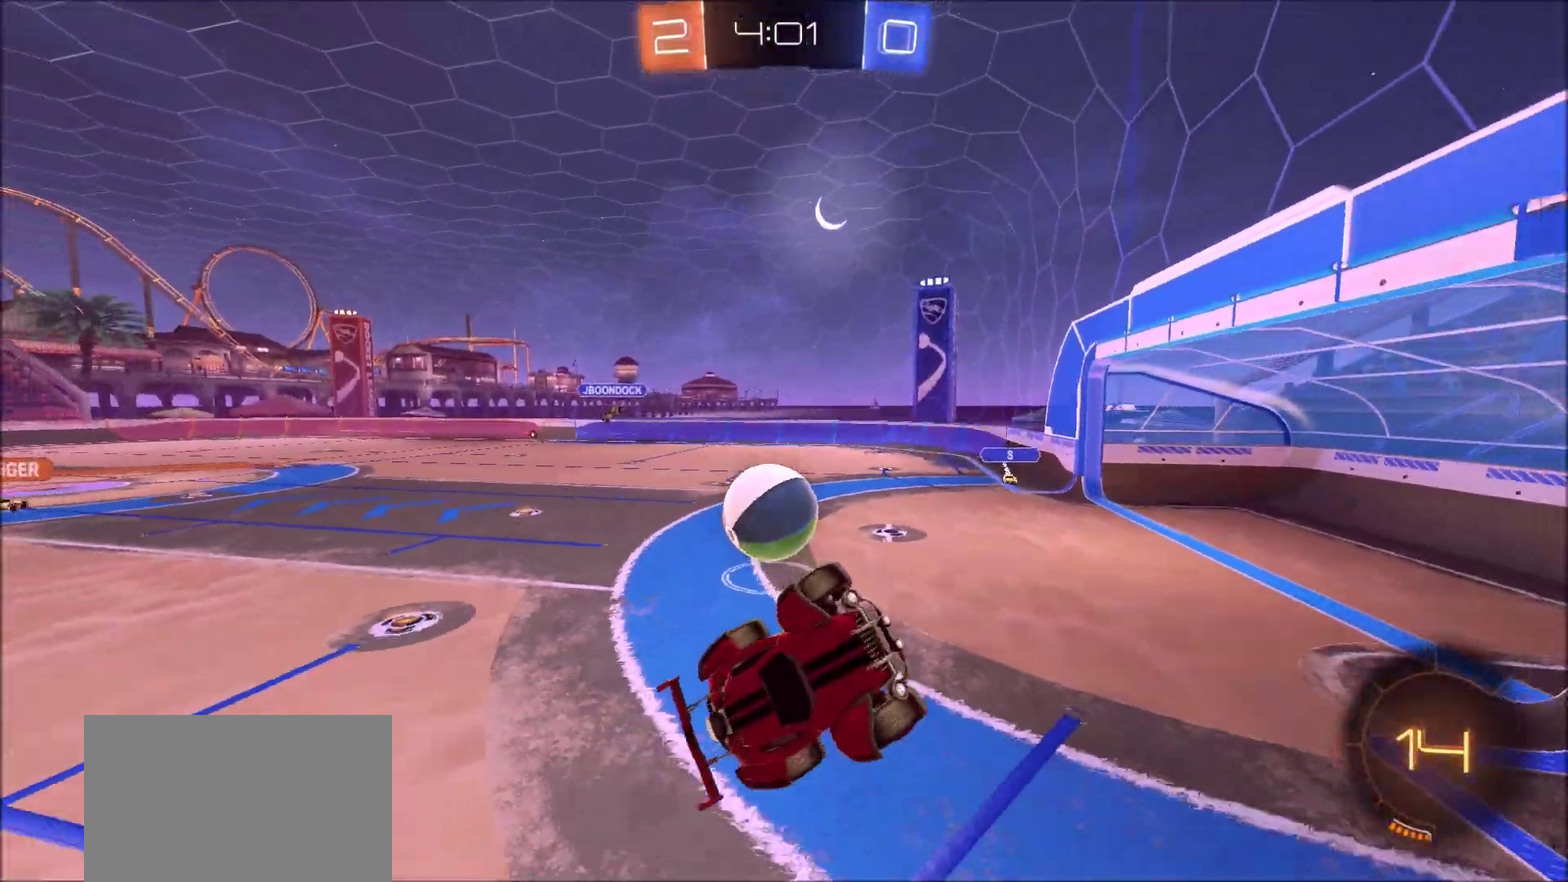
{"dt_ms": 400, "buttons": ["R2"], "left_stick": "up-right", "right_stick": "center", "events": [[133, "L1", "up"], [150, "left_stick", "up-right"], [317, "R2", "down"]]}
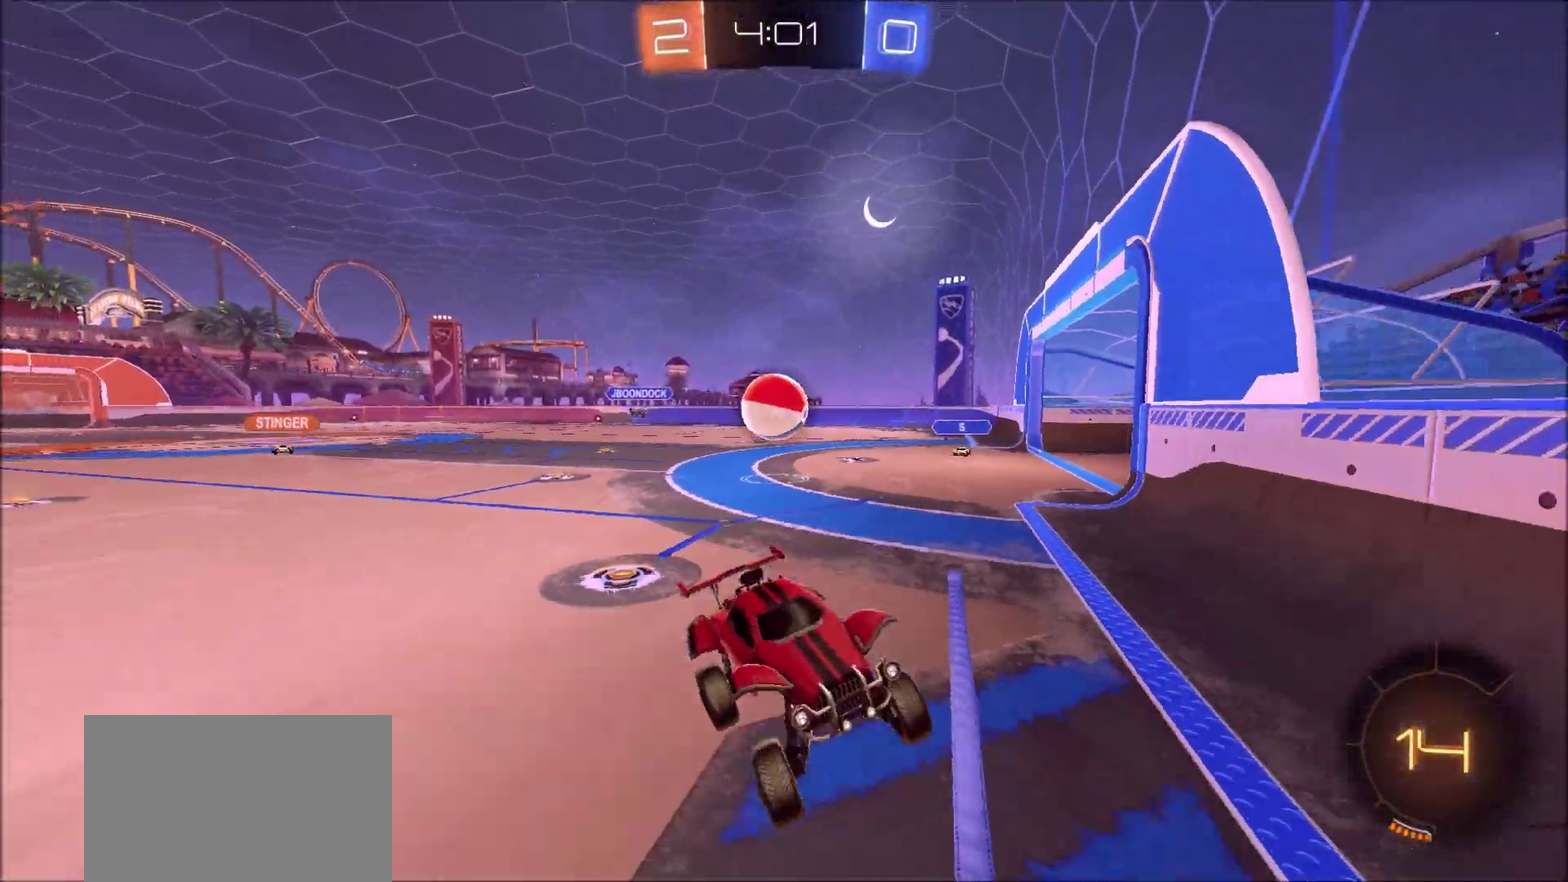
{"dt_ms": 800, "buttons": ["CIRCLE", "R2"], "left_stick": "up-right", "right_stick": "center", "events": [[250, "CIRCLE", "down"], [450, "L1", "down"], [533, "CIRCLE", "up"], [567, "L1", "up"], [633, "CIRCLE", "down"]]}
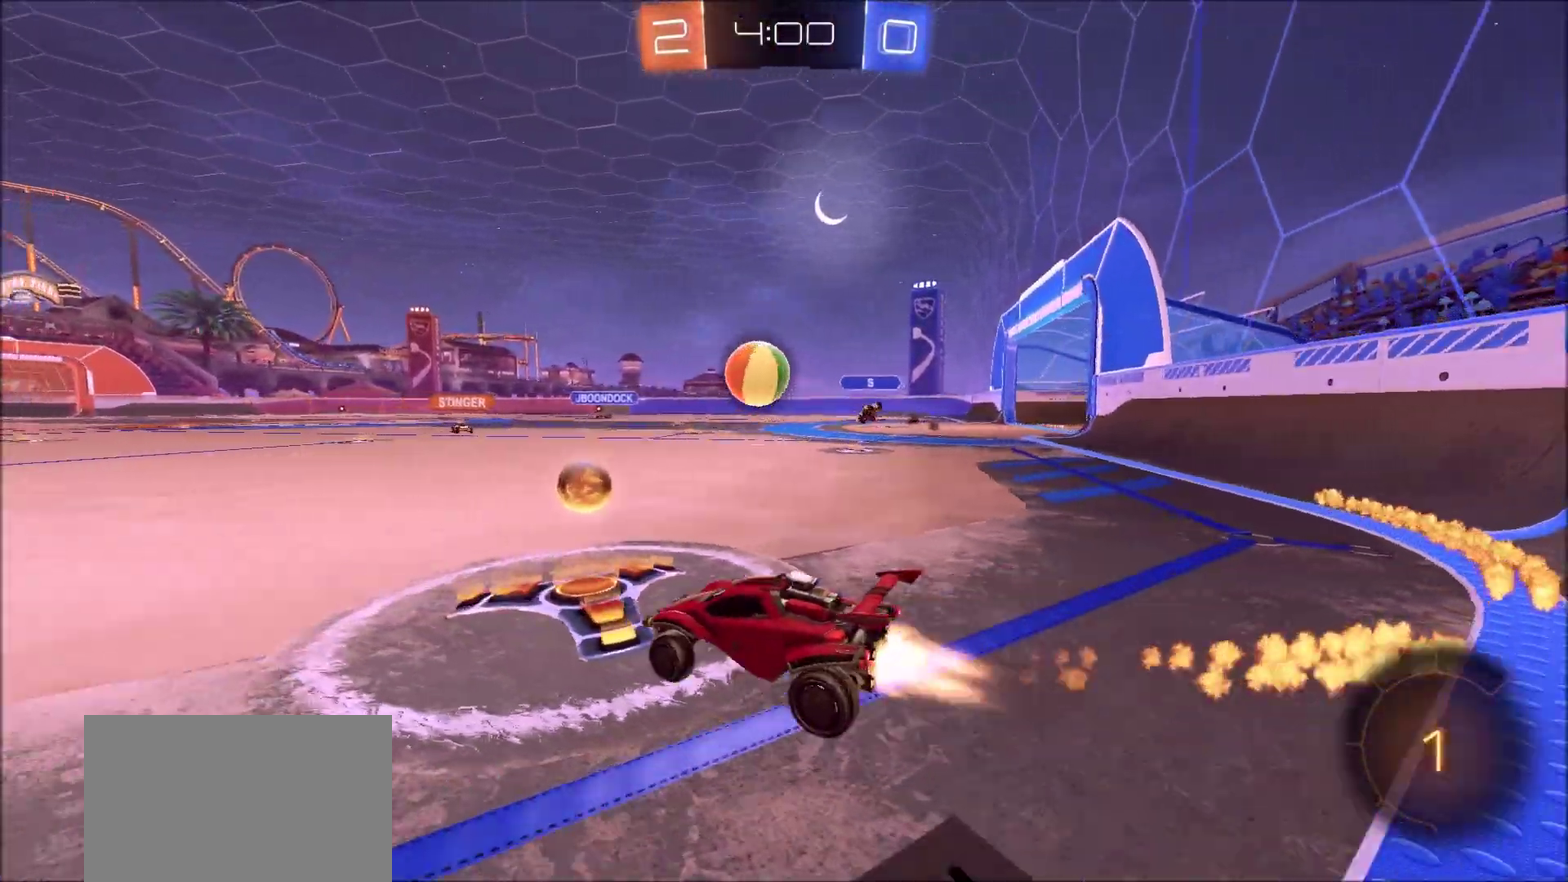
{"dt_ms": 300, "buttons": ["CIRCLE", "R2"], "left_stick": "left", "right_stick": "center", "events": [[33, "left_stick", "center"], [100, "left_stick", "left"]]}
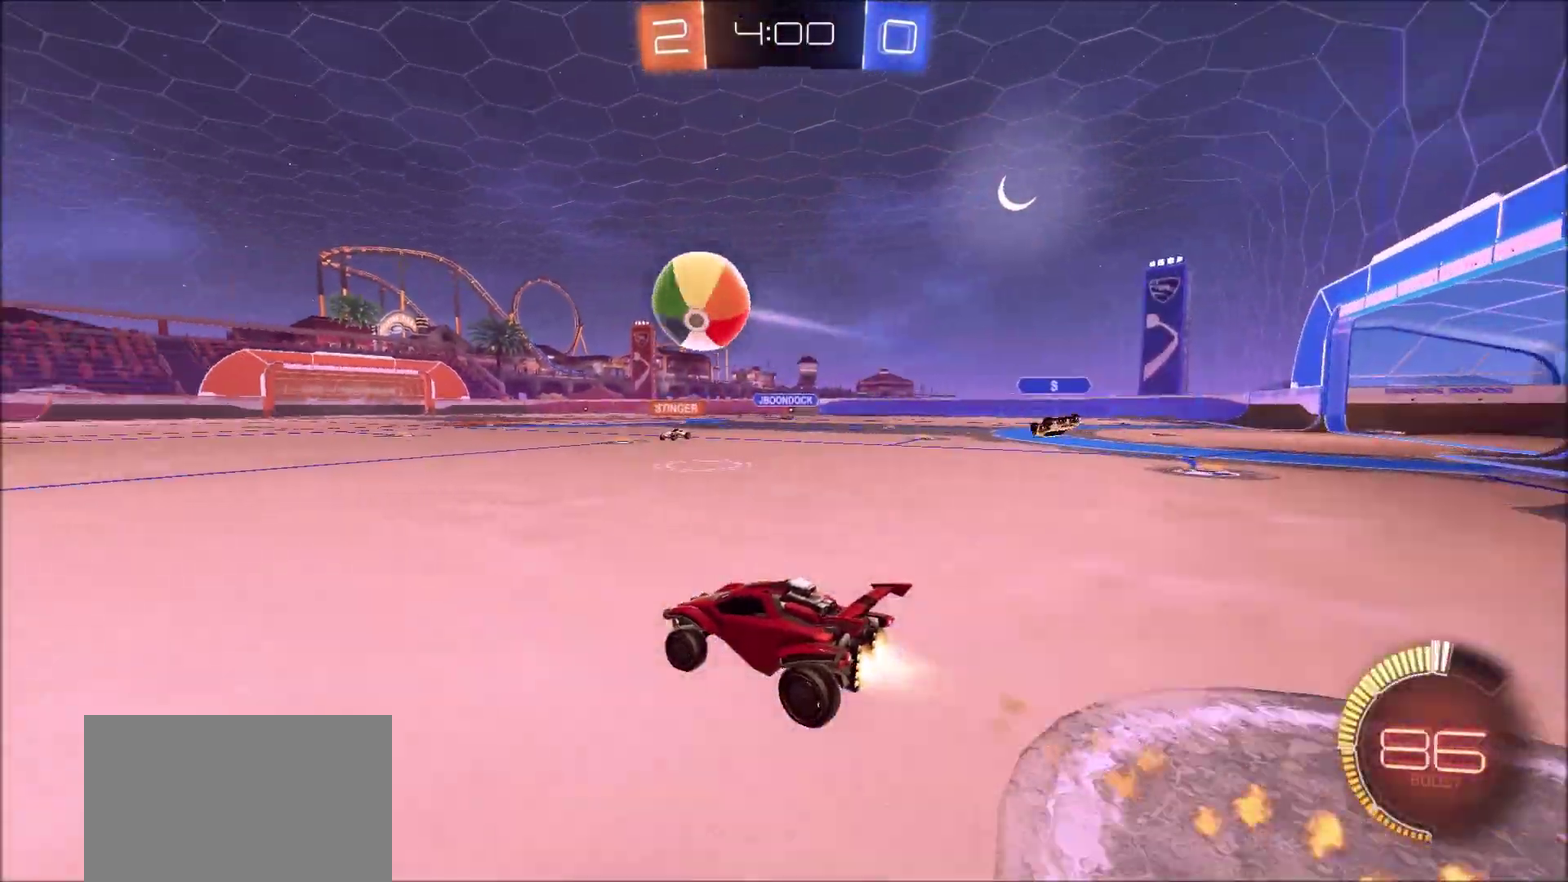
{"dt_ms": 500, "buttons": ["CIRCLE", "R2"], "left_stick": "center", "right_stick": "center", "events": [[133, "left_stick", "center"]]}
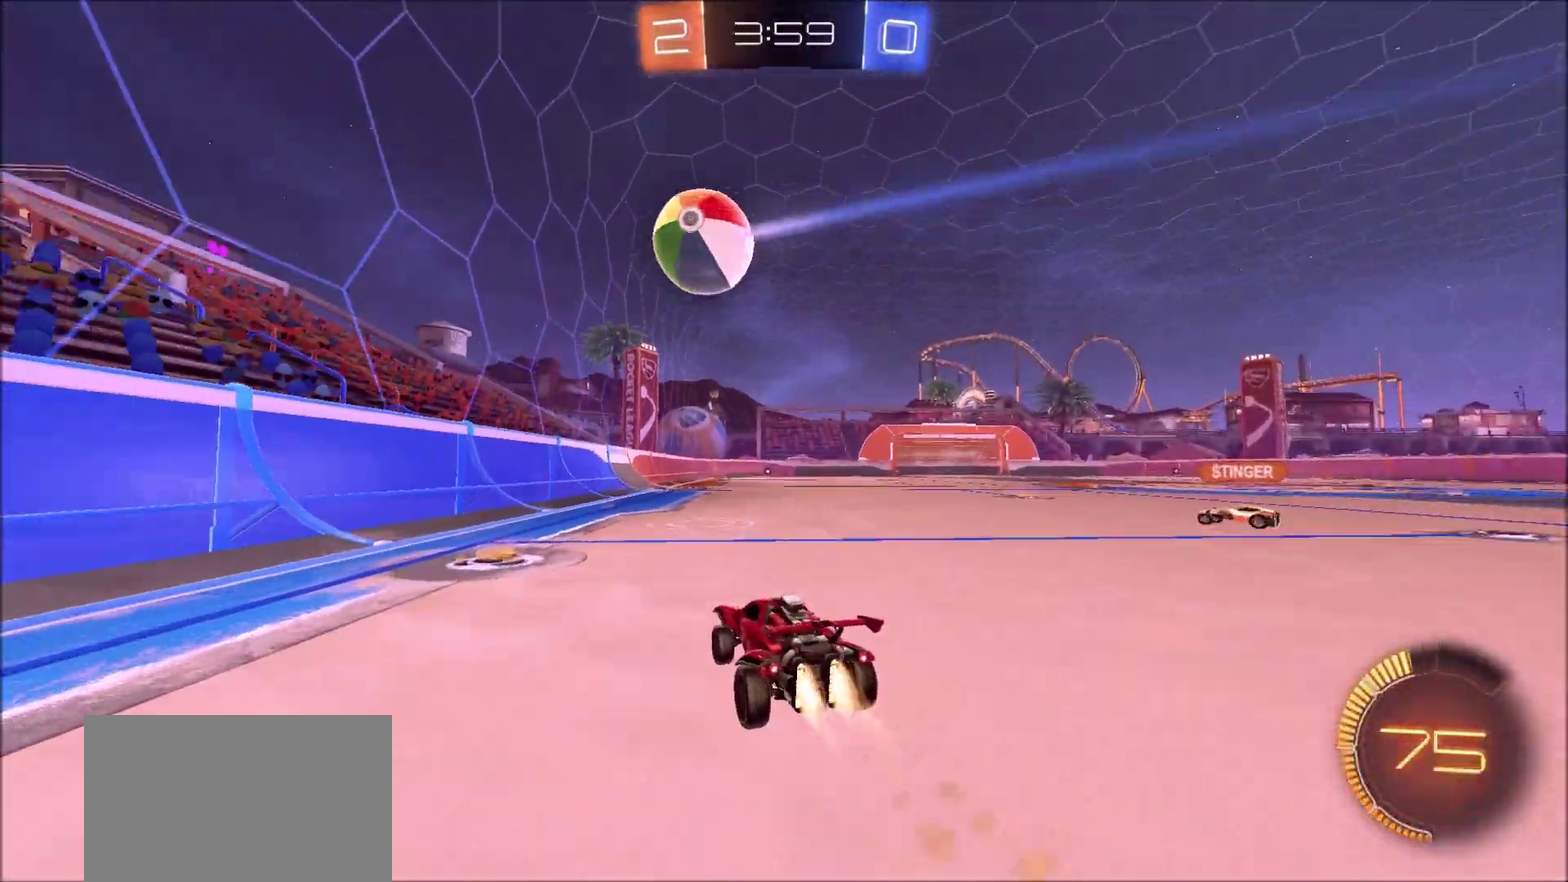
{"dt_ms": 300, "buttons": ["CIRCLE", "R2"], "left_stick": "up-right", "right_stick": "center"}
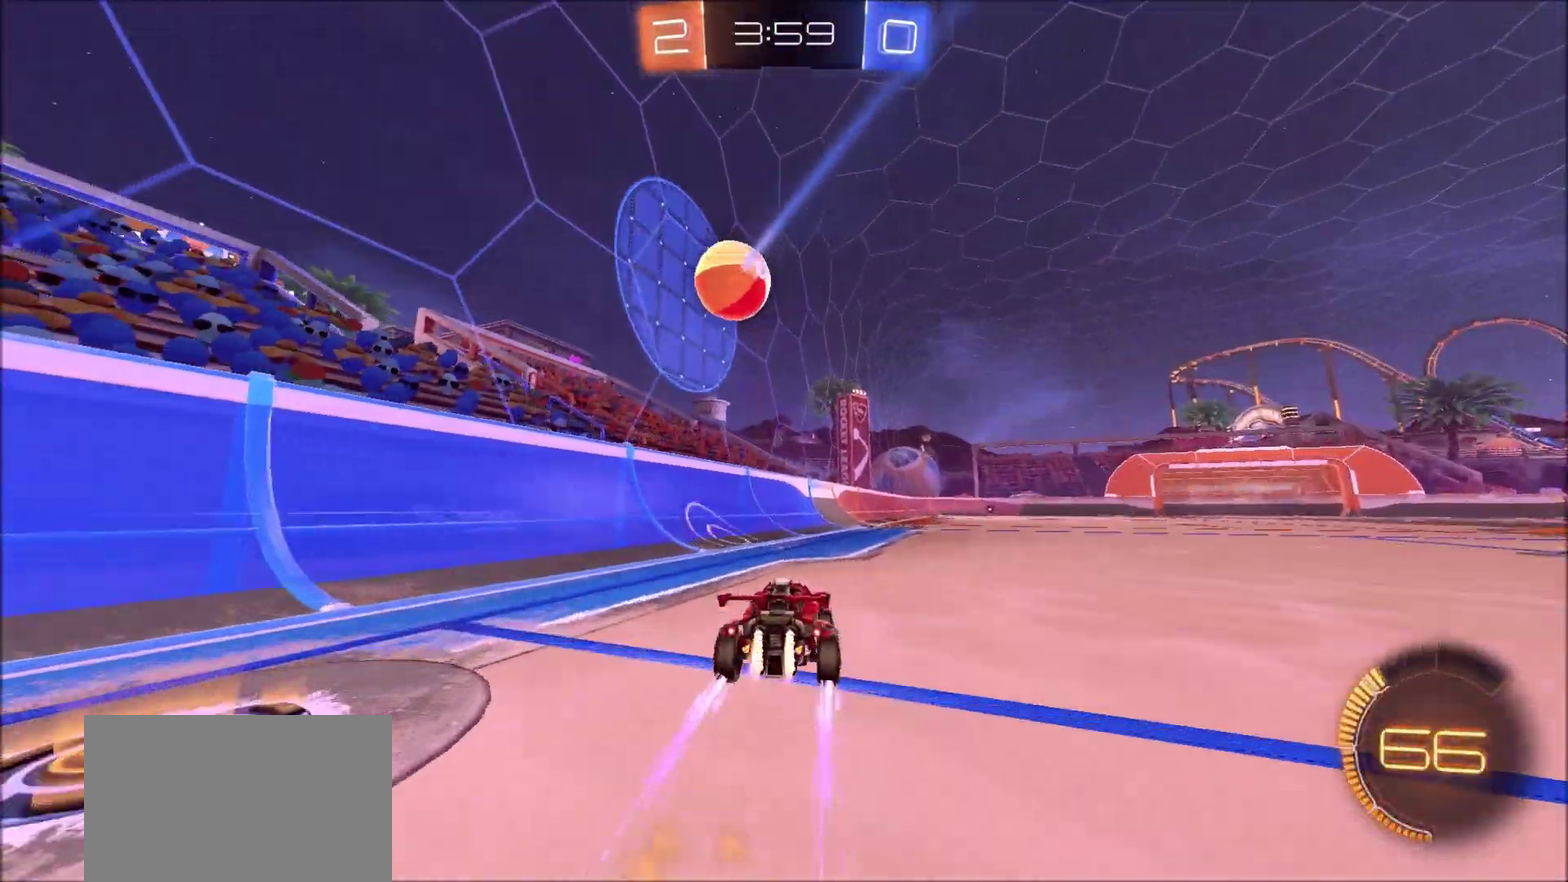
{"dt_ms": 800, "buttons": ["R2"], "left_stick": "up-right", "right_stick": "center"}
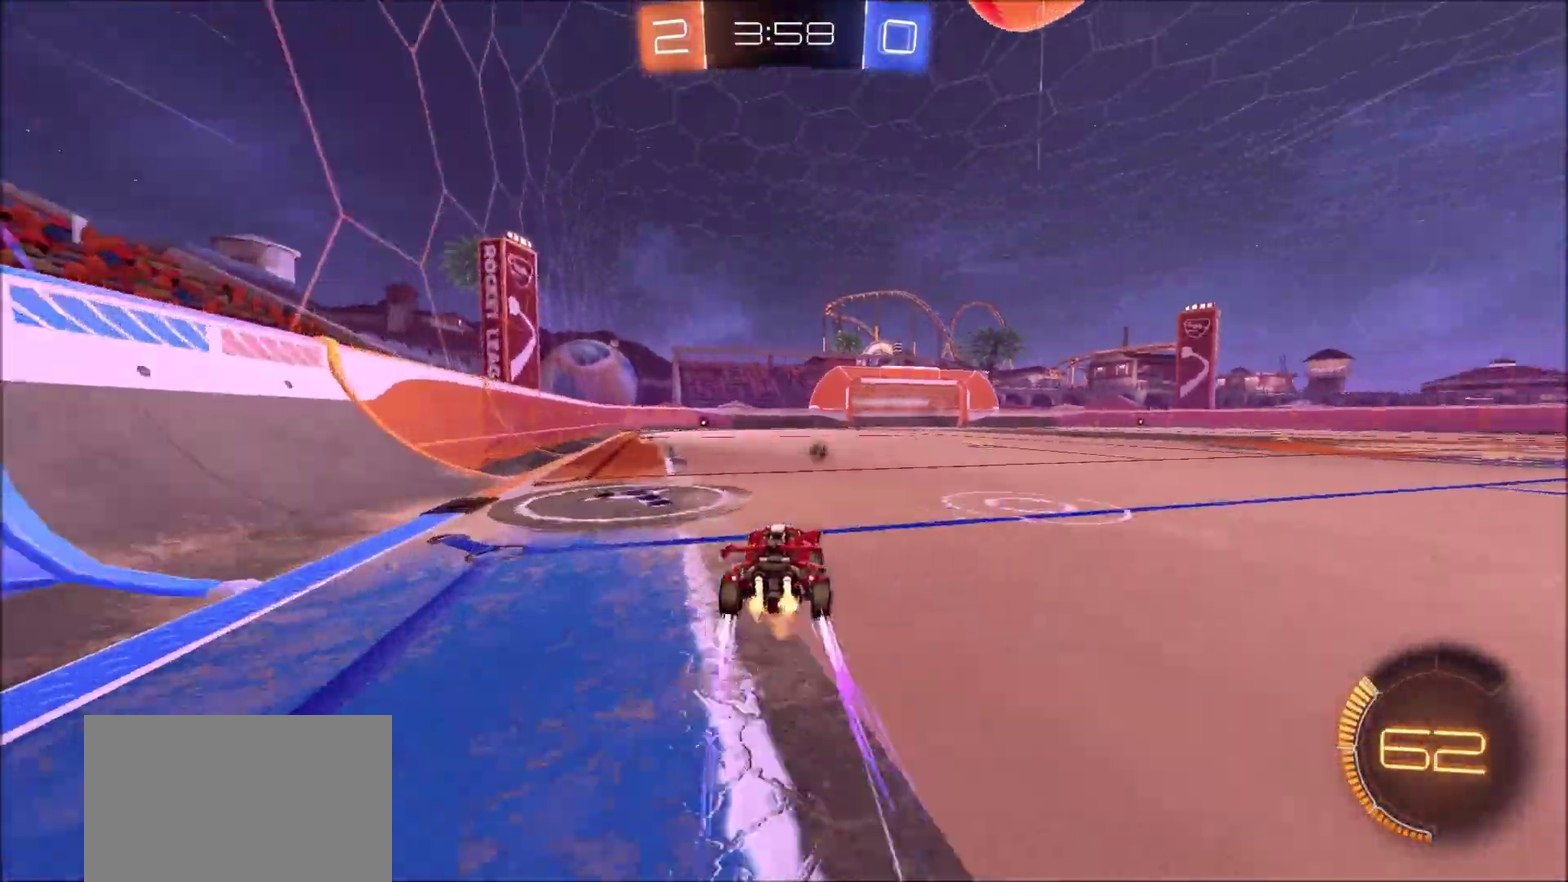
{"dt_ms": 400, "buttons": ["CIRCLE", "R2"], "left_stick": "center", "right_stick": "center", "events": [[100, "left_stick", "center"], [350, "CIRCLE", "down"]]}
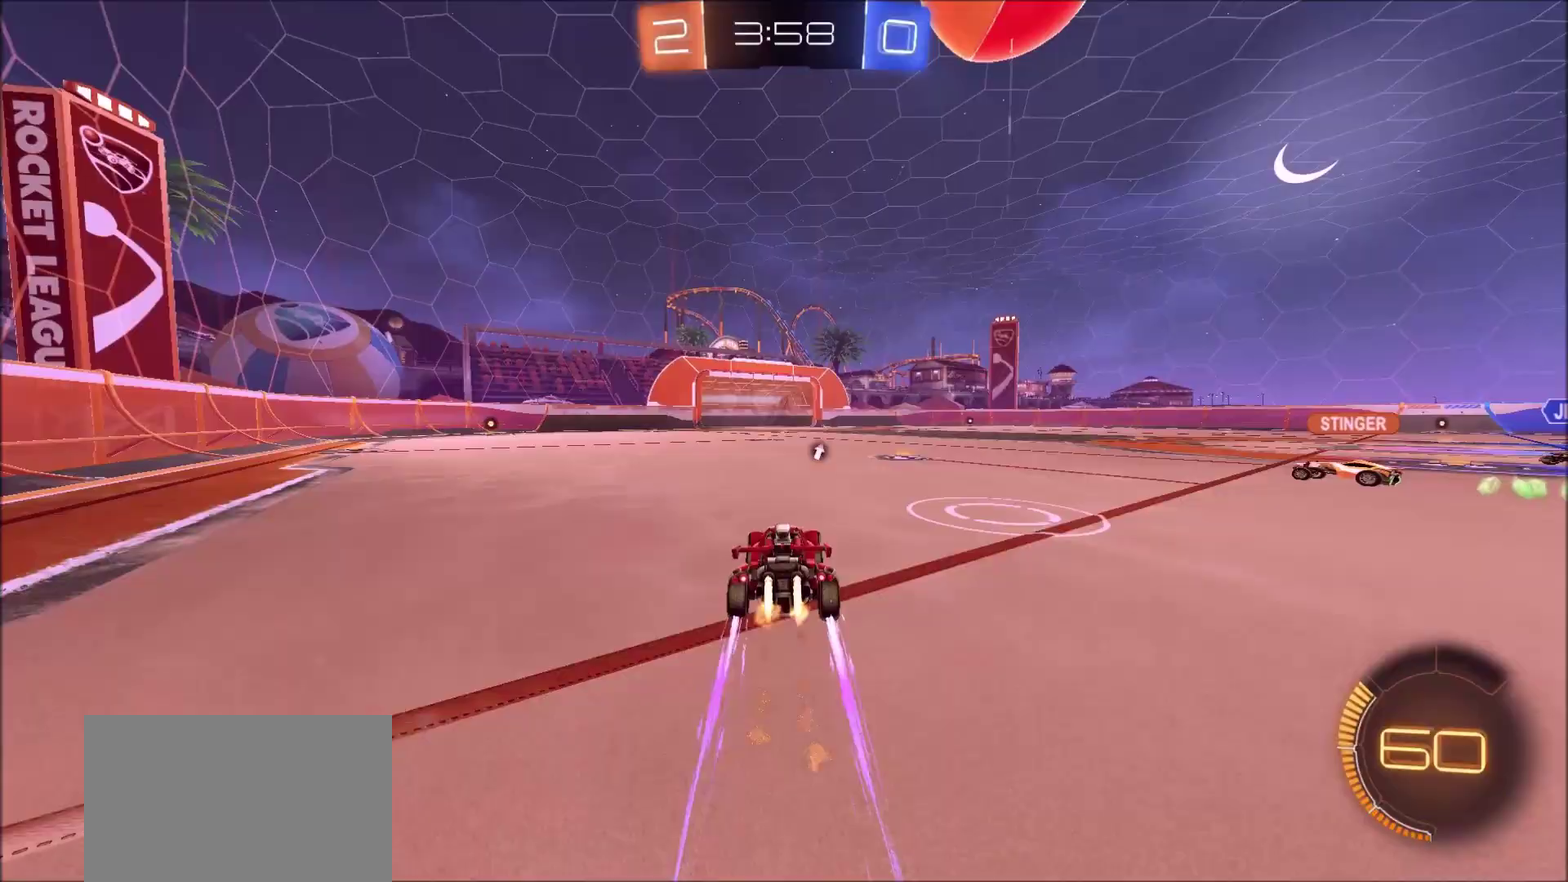
{"dt_ms": 500, "buttons": ["CROSS", "L2"], "left_stick": "down", "right_stick": "center", "events": [[50, "CIRCLE", "up"], [67, "left_stick", "up-right"], [117, "left_stick", "center"], [167, "R2", "up"], [350, "L2", "down"], [400, "CROSS", "down"], [417, "left_stick", "down"]]}
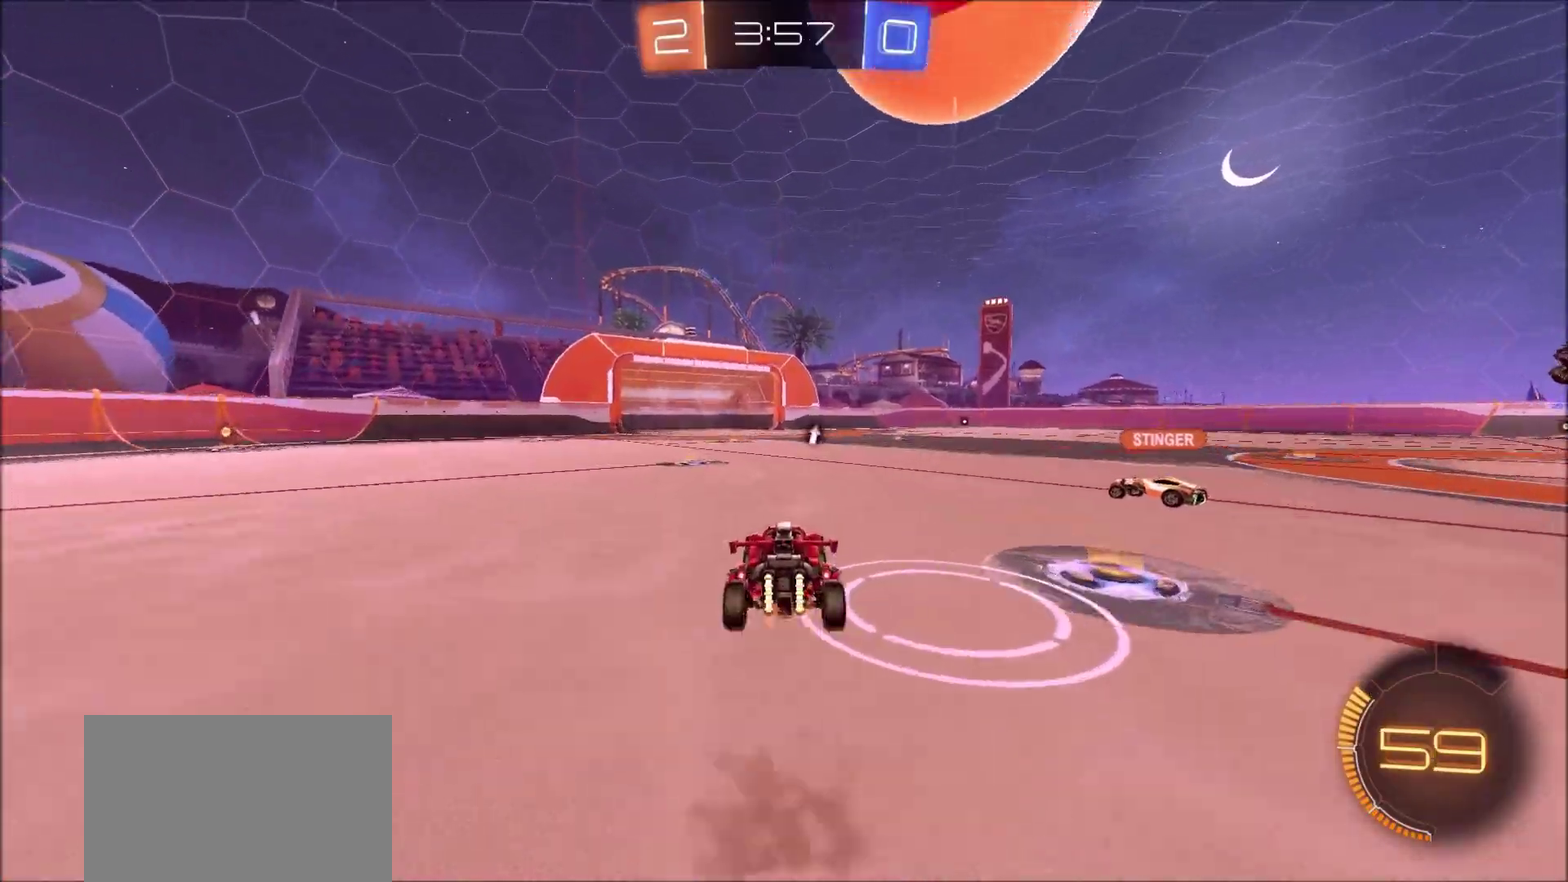
{"dt_ms": 500, "buttons": ["CIRCLE"], "left_stick": "right", "right_stick": "center", "events": [[150, "L2", "up"], [167, "CROSS", "up"], [167, "left_stick", "center"], [217, "left_stick", "down-right"], [267, "CROSS", "down"], [400, "CIRCLE", "down"], [483, "left_stick", "right"], [500, "CROSS", "up"]]}
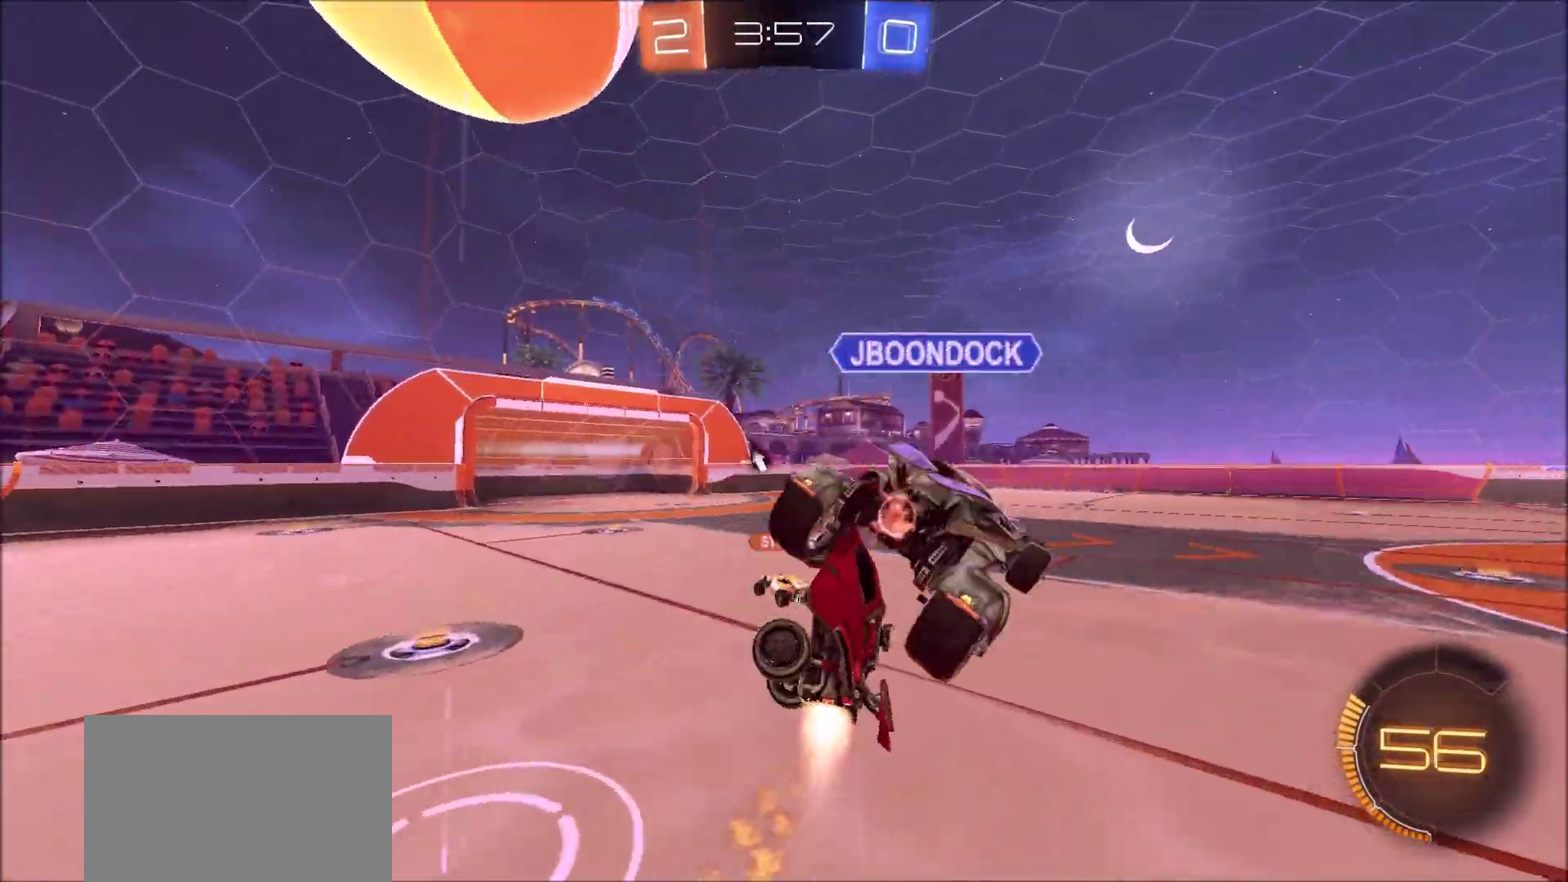
{"dt_ms": 300, "buttons": ["CIRCLE", "TRIANGLE", "L1"], "left_stick": "down-right", "right_stick": "center", "events": [[233, "left_stick", "down-right"], [267, "L1", "down"], [283, "TRIANGLE", "down"]]}
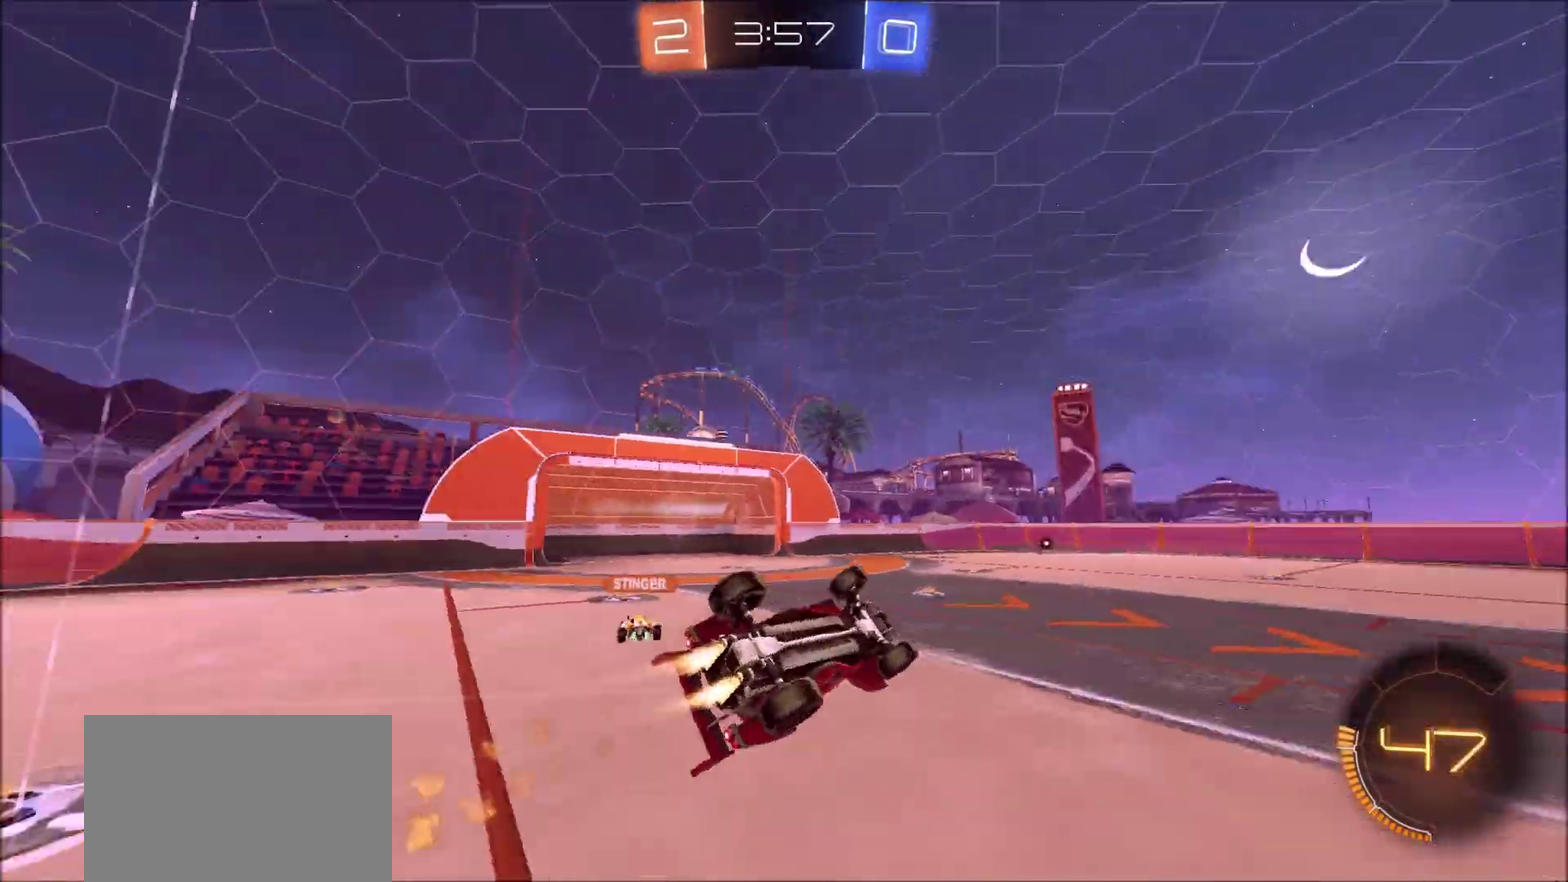
{"dt_ms": 800, "buttons": ["R2"], "left_stick": "left", "right_stick": "center", "events": [[33, "R2", "down"], [50, "left_stick", "right"], [100, "TRIANGLE", "up"], [133, "left_stick", "up-right"], [200, "CIRCLE", "up"], [233, "L1", "up"], [300, "left_stick", "center"], [800, "left_stick", "left"]]}
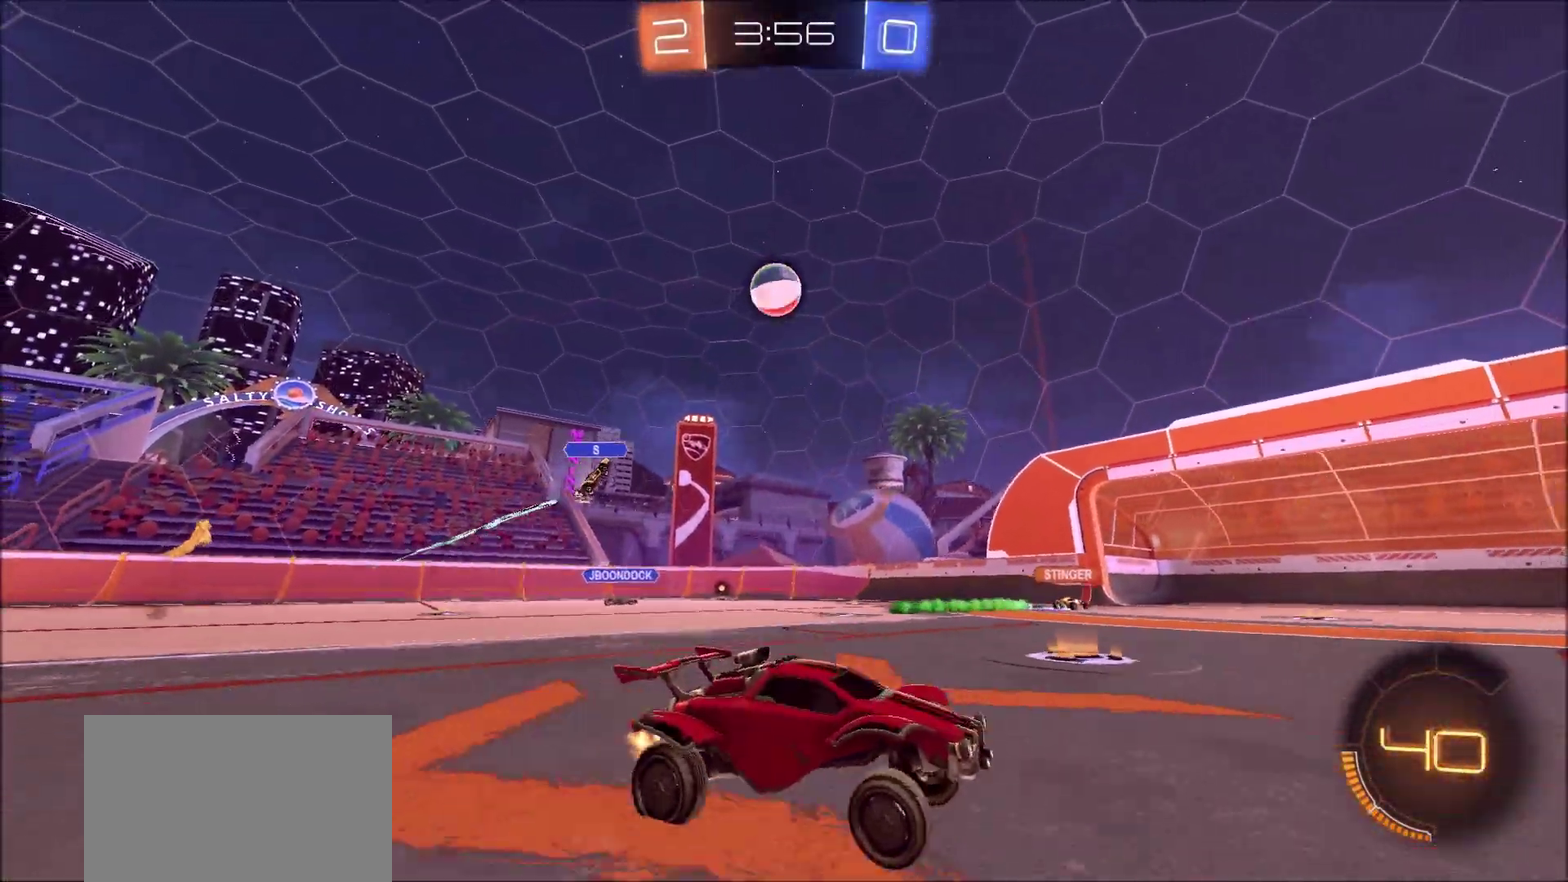
{"dt_ms": 400, "buttons": ["R2"], "left_stick": "left", "right_stick": "center", "events": [[150, "left_stick", "center"], [300, "left_stick", "left"]]}
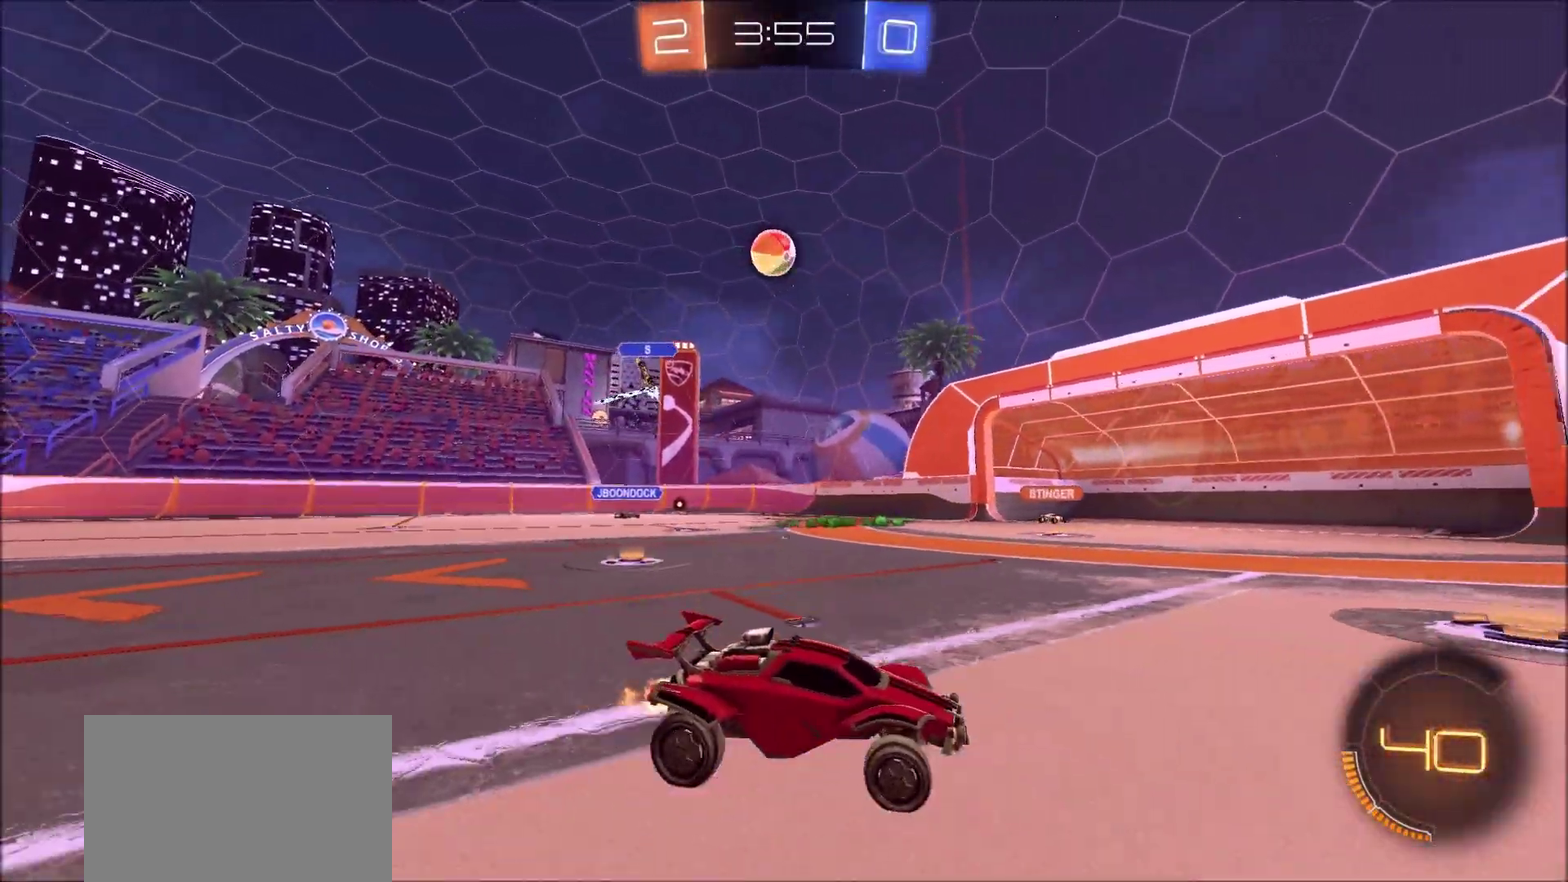
{"dt_ms": 500, "buttons": ["R2"], "left_stick": "left", "right_stick": "center", "events": [[17, "left_stick", "center"], [133, "left_stick", "left"], [350, "left_stick", "center"], [467, "left_stick", "left"]]}
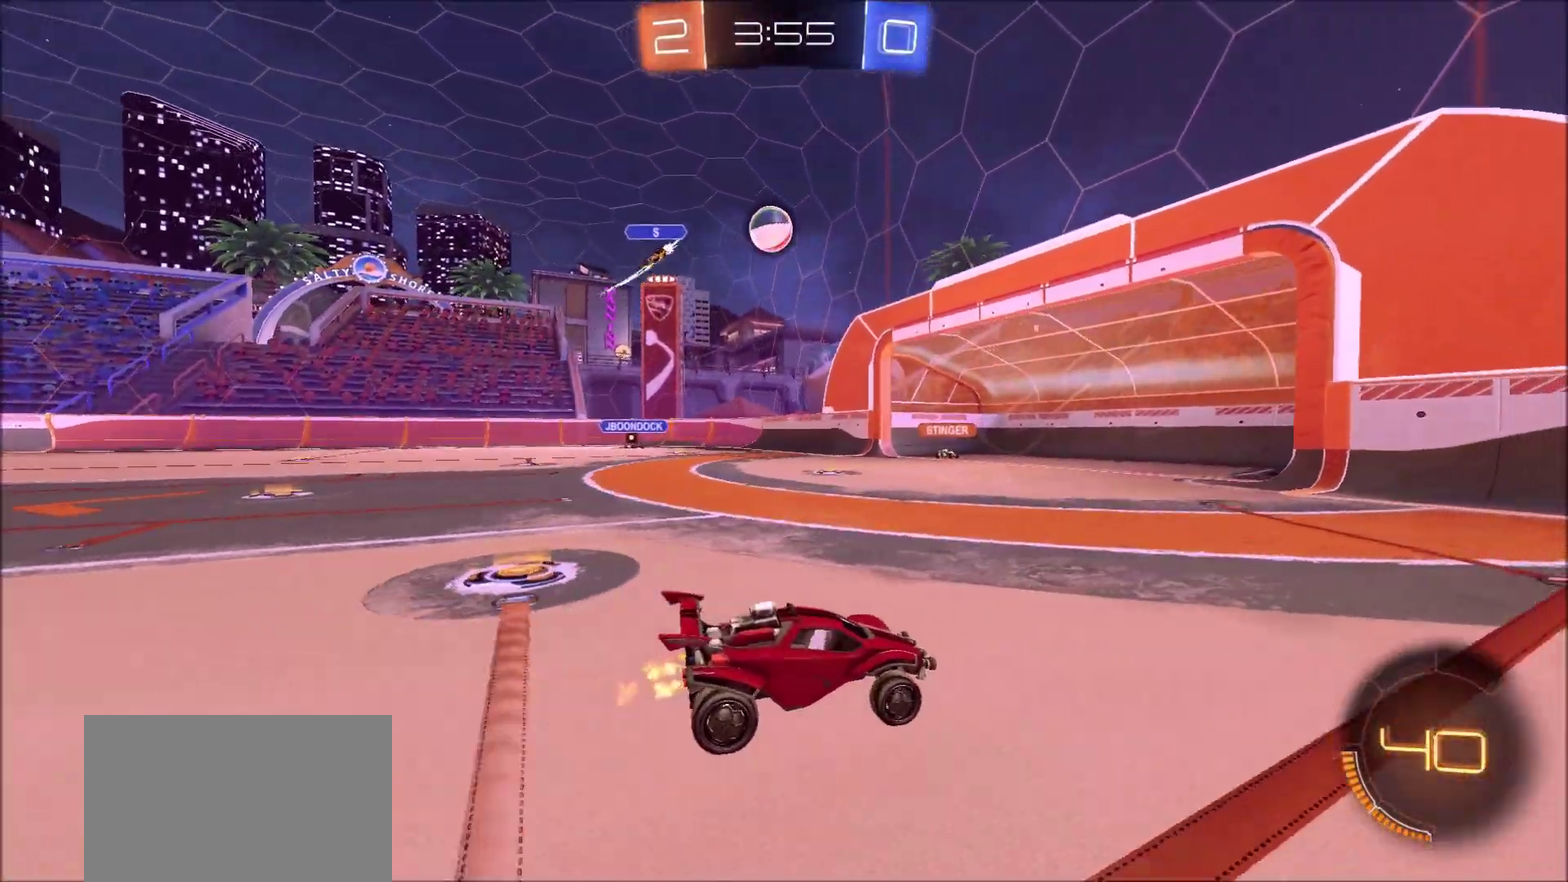
{"dt_ms": 700, "buttons": ["R2"], "left_stick": "left", "right_stick": "center", "events": [[267, "CIRCLE", "down"], [367, "left_stick", "up-left"], [400, "CIRCLE", "up"], [467, "left_stick", "center"], [633, "left_stick", "left"]]}
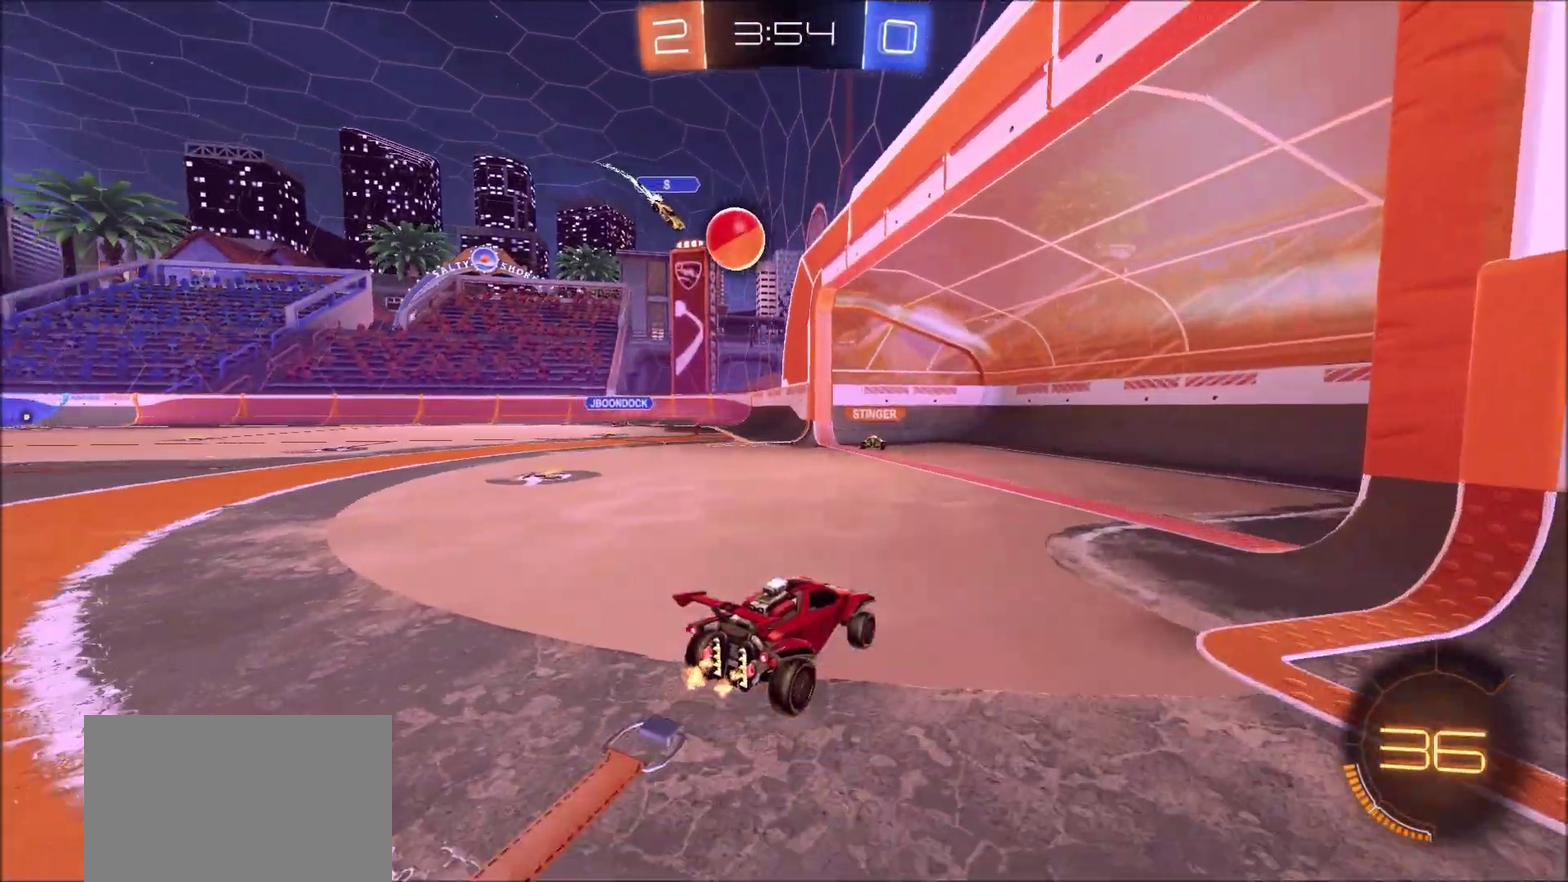
{"dt_ms": 300, "buttons": [], "left_stick": "left", "right_stick": "center", "events": [[117, "left_stick", "center"], [250, "R2", "up"], [250, "left_stick", "left"]]}
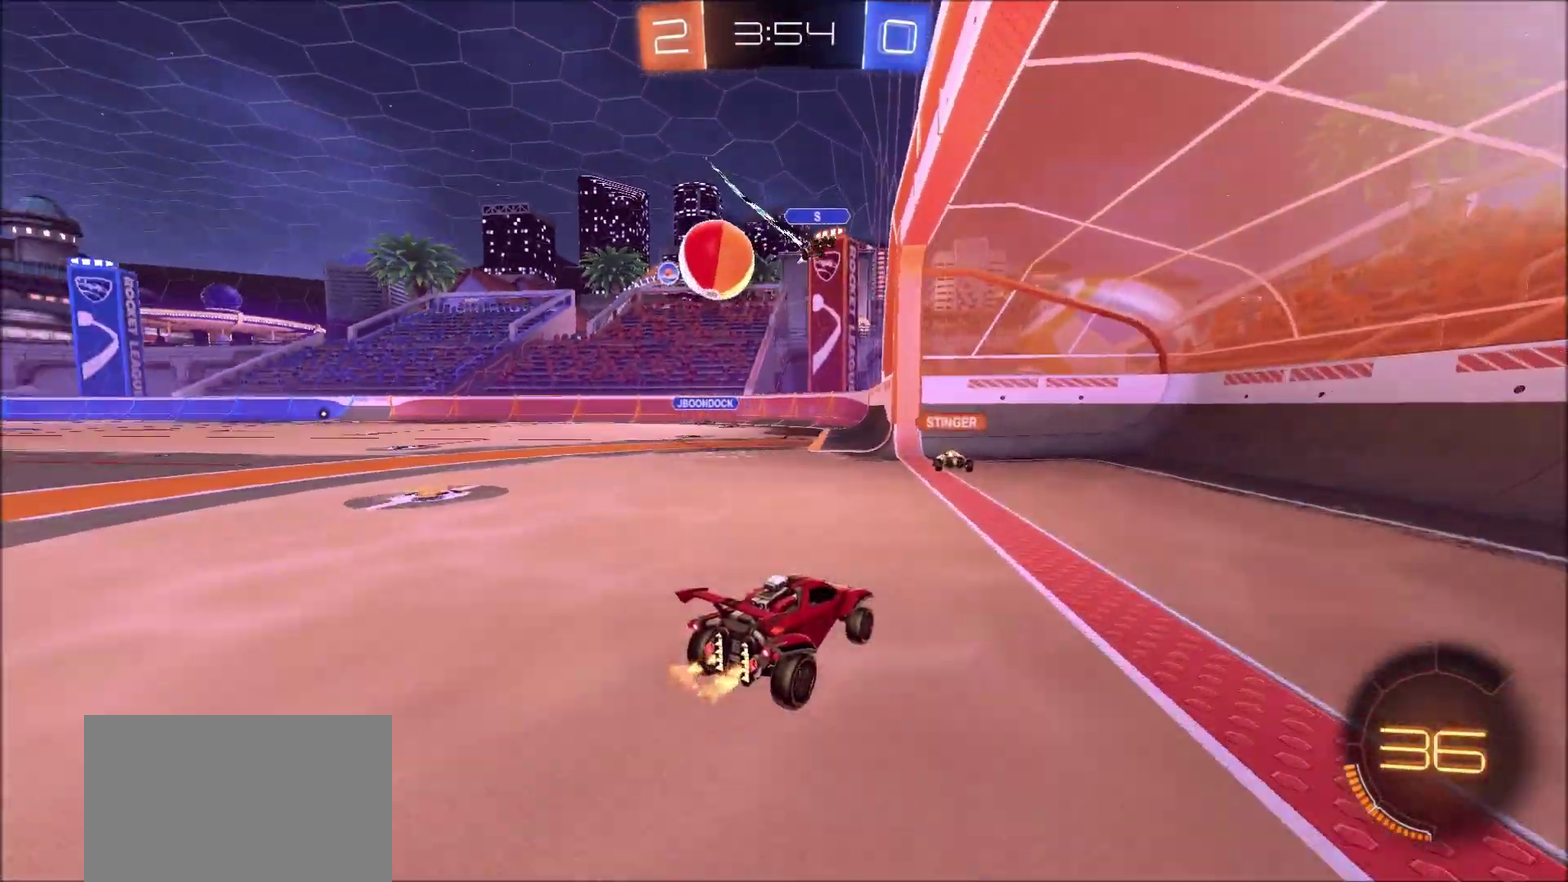
{"dt_ms": 700, "buttons": [], "left_stick": "left", "right_stick": "center", "events": [[33, "L1", "down"], [150, "R2", "down"], [167, "L1", "up"], [433, "L2", "down"], [433, "R2", "up"], [500, "left_stick", "up-left"], [583, "L2", "up"], [617, "left_stick", "left"]]}
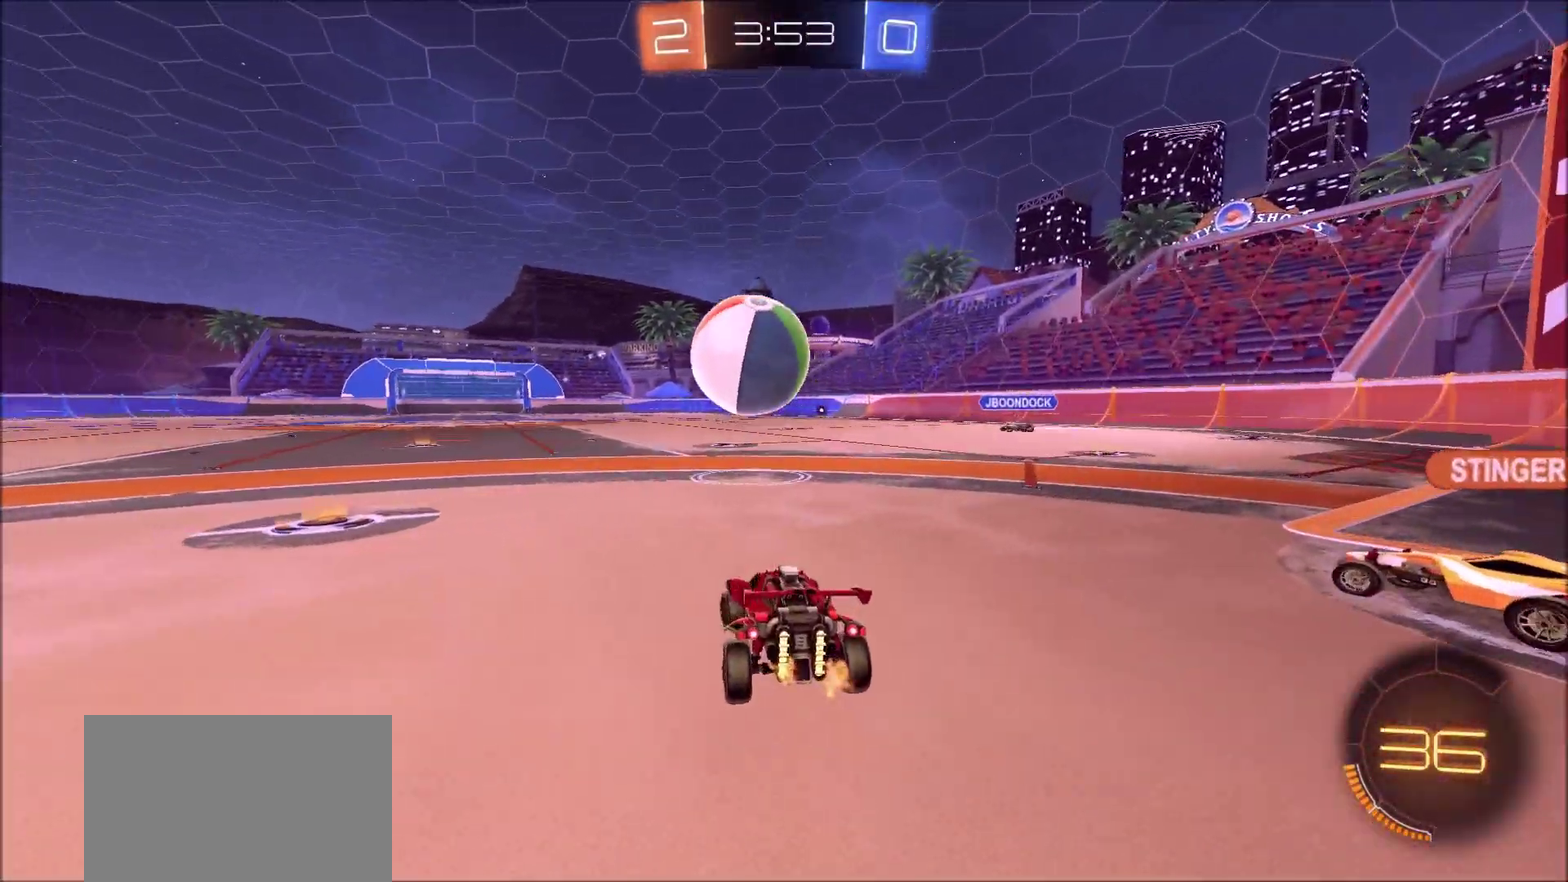
{"dt_ms": 300, "buttons": ["CROSS", "CIRCLE", "R2"], "left_stick": "down", "right_stick": "center", "events": [[17, "left_stick", "down-left"], [83, "CROSS", "down"], [83, "left_stick", "down"], [133, "R2", "down"], [283, "CIRCLE", "down"]]}